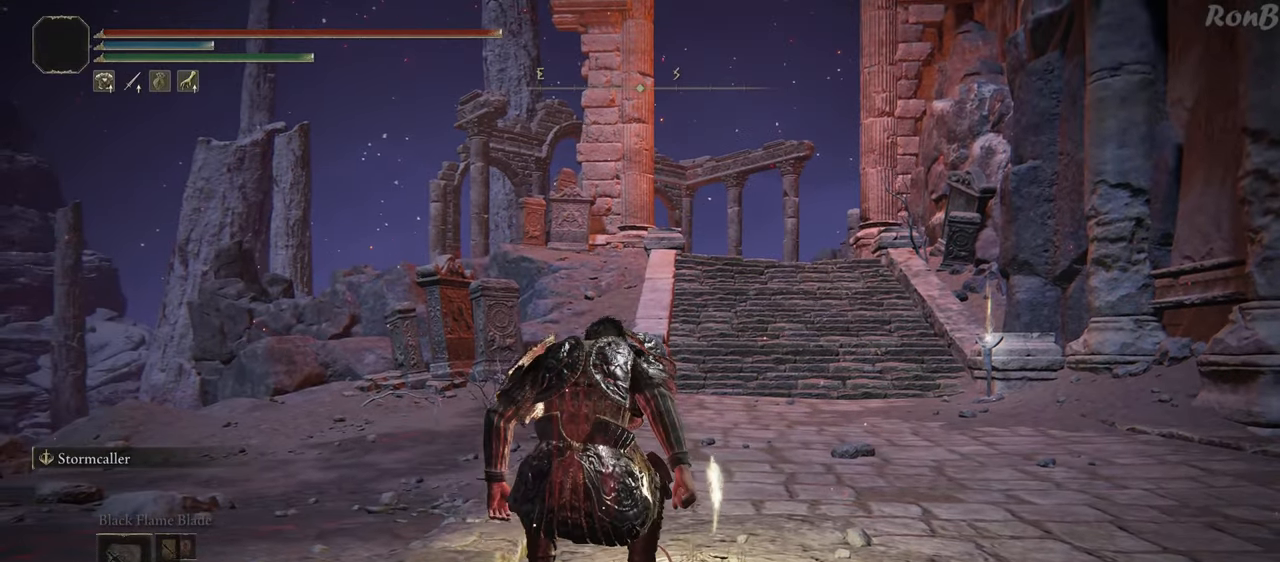
Gameplay with a controller (PlayStation layout); each line is a JSON object with the inputs held at the frame after it. "events" lists button and stick changes between this image and that frame as [ms after this image, input, new state], when the widget could be followed in between. Not read: R2.
{"buttons": [], "left_stick": "up-right", "right_stick": "down", "events": [[17, "right_stick", "center"], [450, "left_stick", "right"], [483, "right_stick", "down"], [500, "left_stick", "up-right"]]}
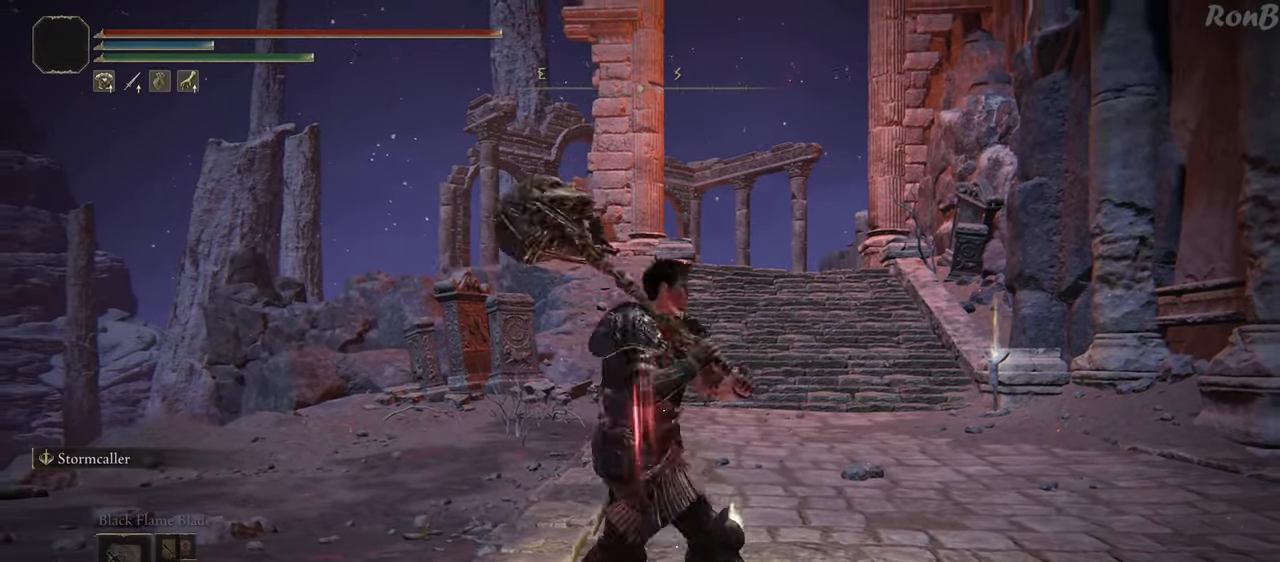
{"buttons": [], "left_stick": "up", "right_stick": "center", "events": [[117, "left_stick", "up"], [233, "right_stick", "down-right"], [350, "right_stick", "center"]]}
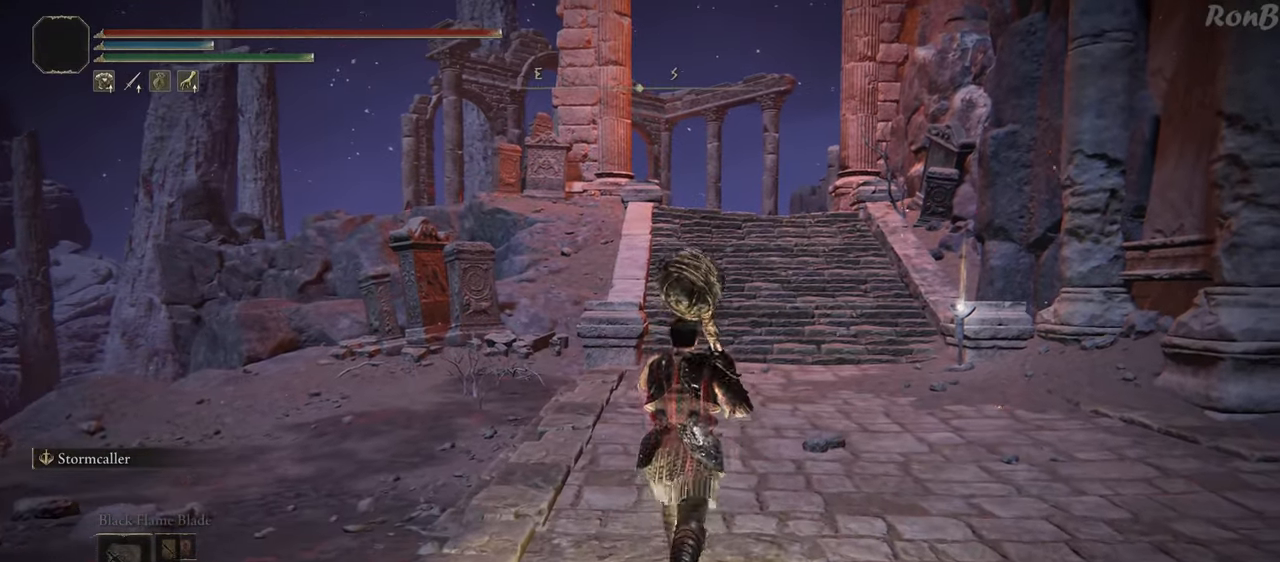
{"buttons": ["R1"], "left_stick": "up", "right_stick": "center", "events": [[67, "R1", "down"], [217, "right_stick", "up-right"], [350, "right_stick", "center"]]}
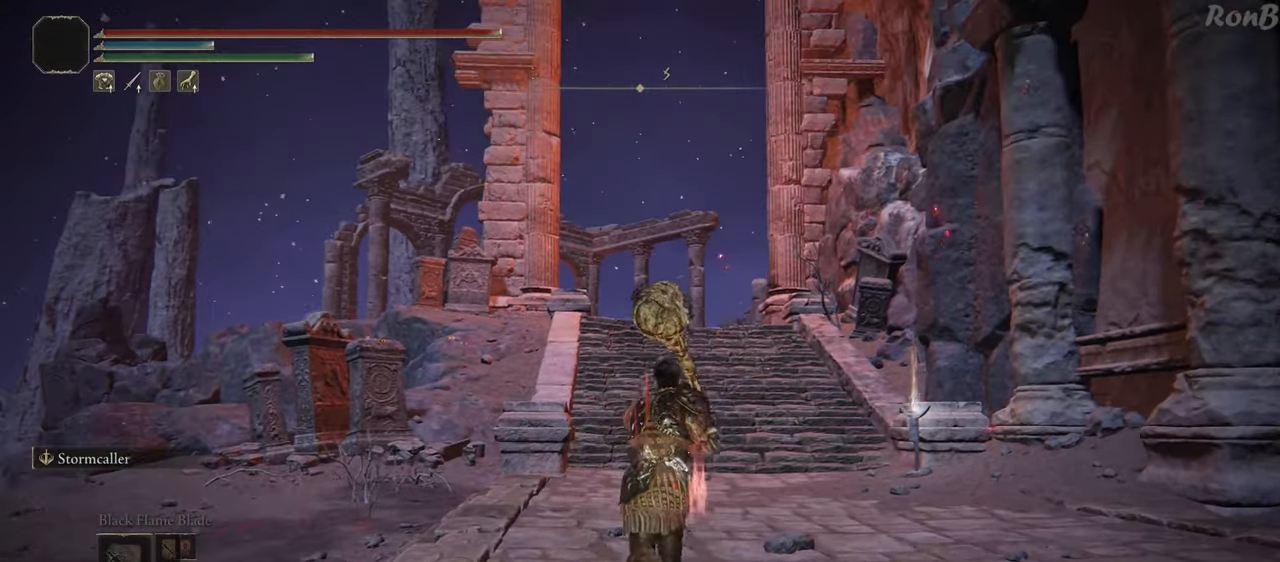
{"buttons": ["R1"], "left_stick": "up", "right_stick": "center", "events": []}
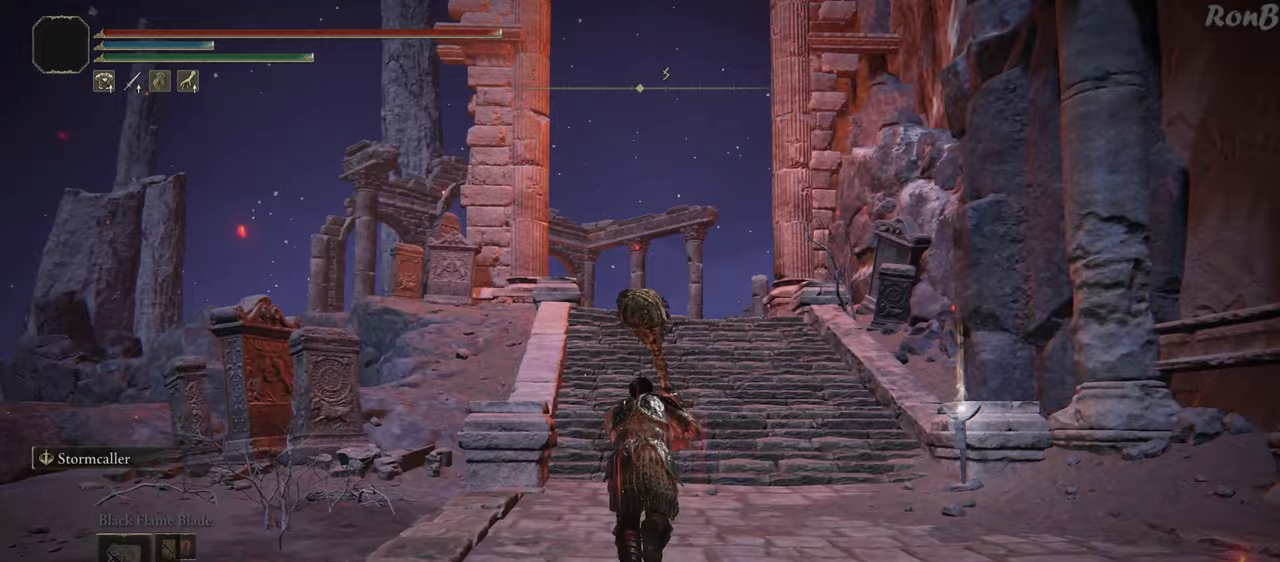
{"buttons": ["R1"], "left_stick": "up", "right_stick": "up-right", "events": [[383, "right_stick", "up-right"]]}
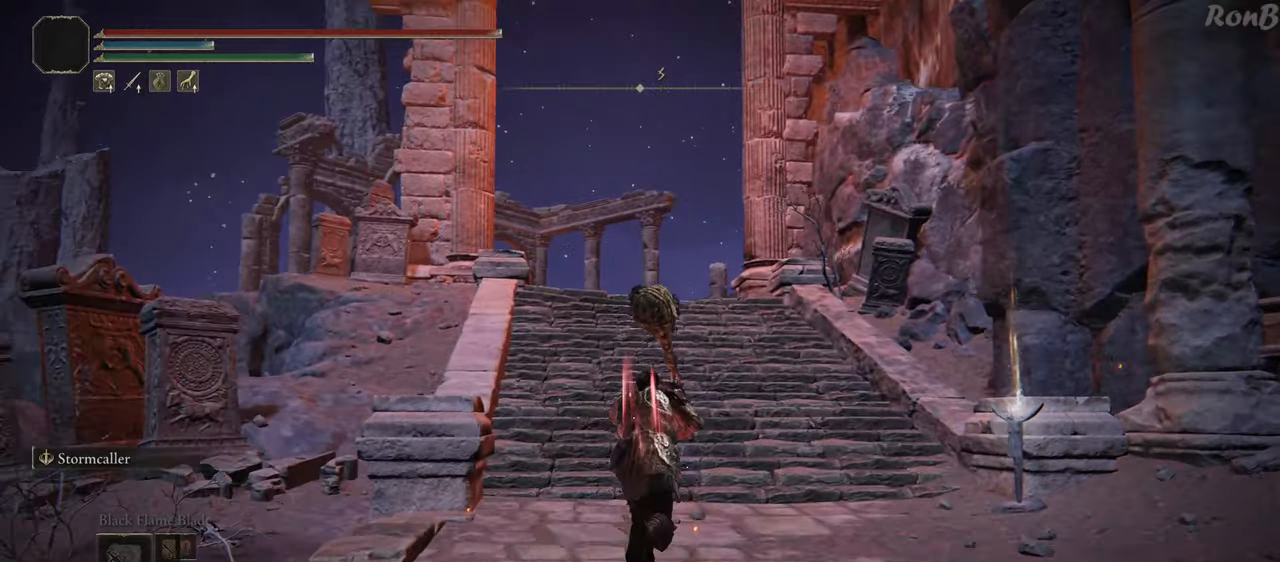
{"buttons": ["R1"], "left_stick": "up", "right_stick": "center", "events": [[50, "right_stick", "center"]]}
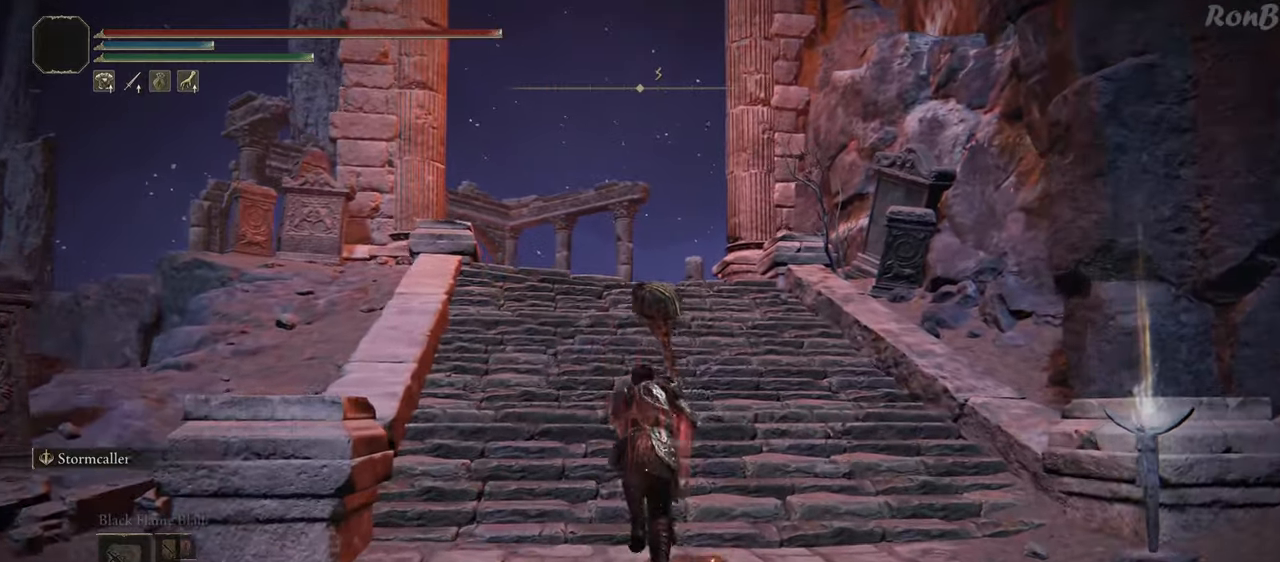
{"buttons": ["R1"], "left_stick": "up", "right_stick": "center", "events": []}
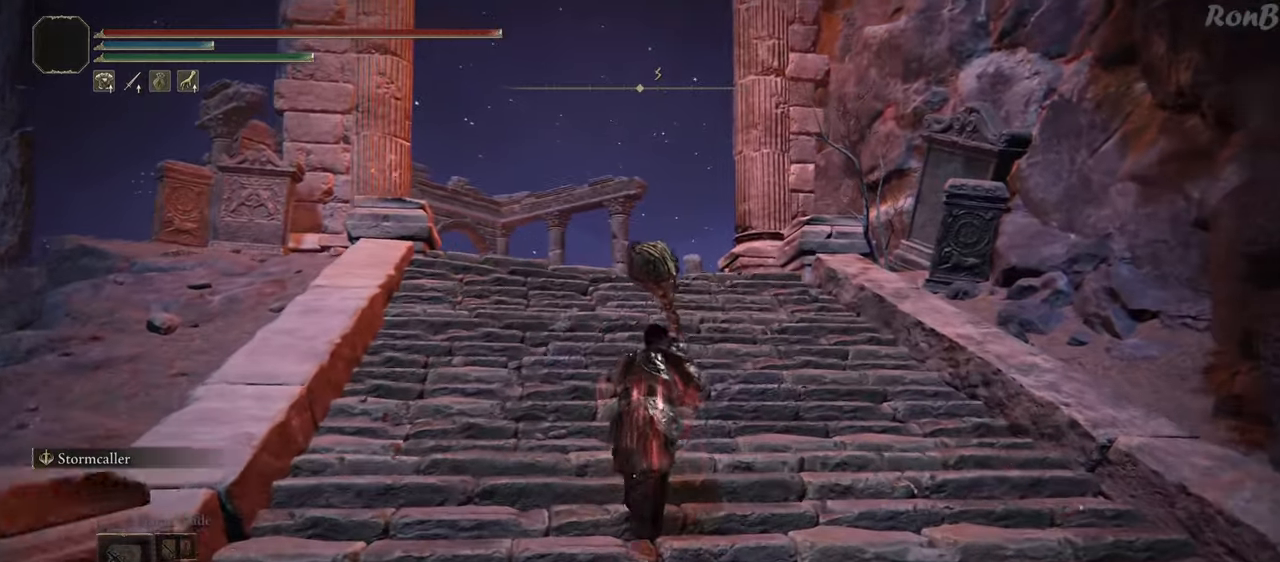
{"buttons": ["R1"], "left_stick": "up", "right_stick": "center", "events": [[250, "L2", "down"], [417, "L2", "up"]]}
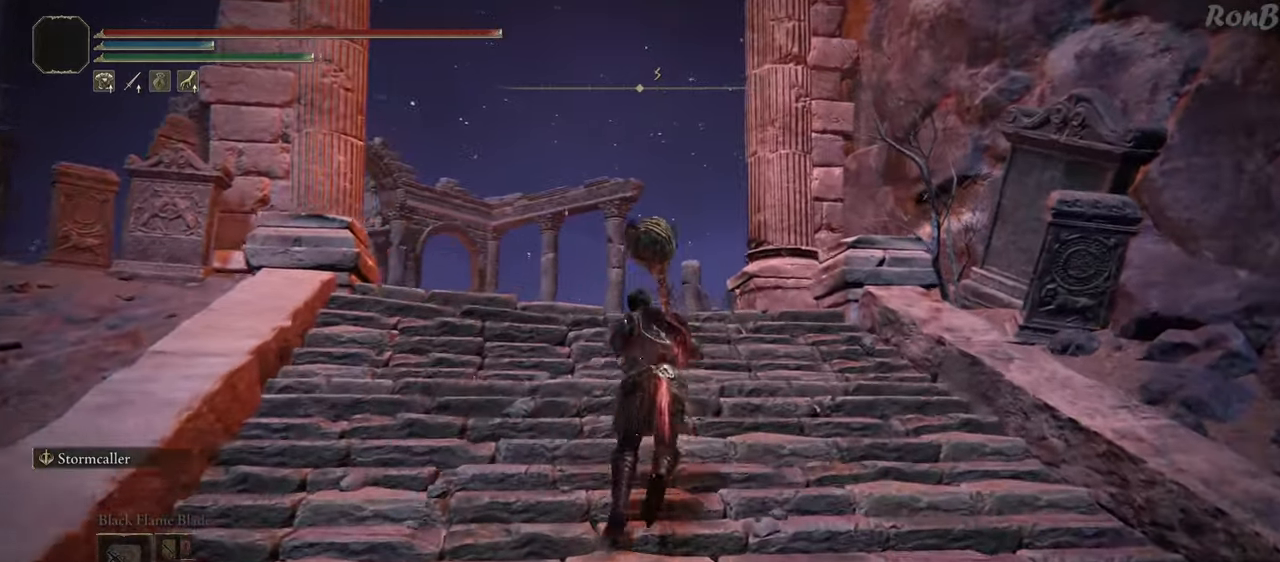
{"buttons": ["R1"], "left_stick": "up", "right_stick": "down", "events": [[400, "right_stick", "down"]]}
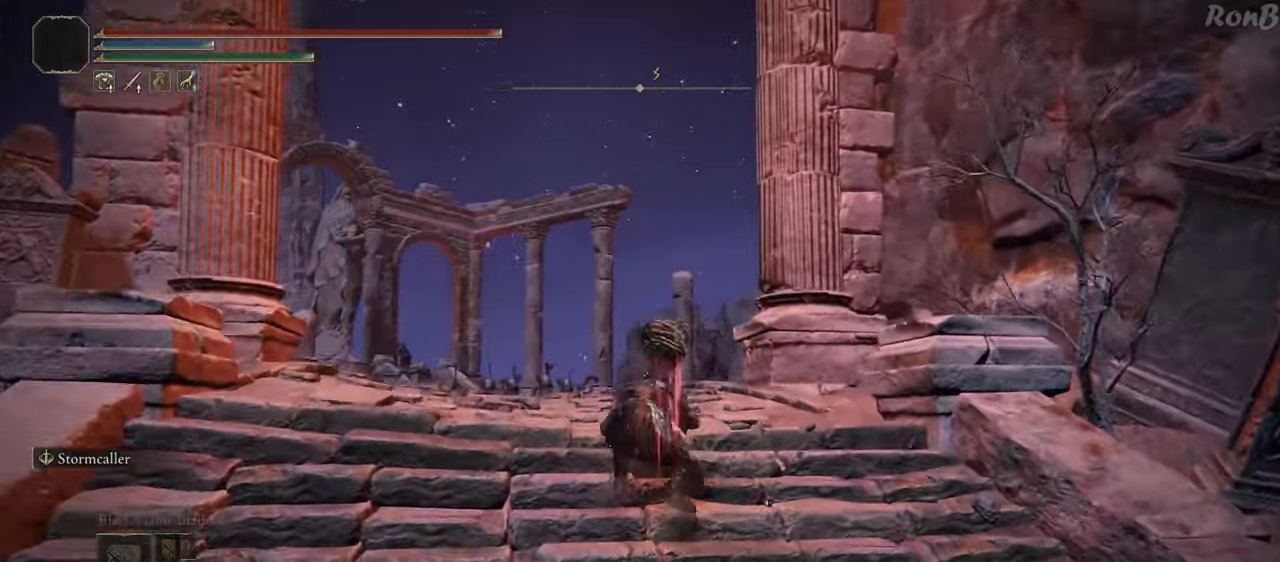
{"buttons": ["R1"], "left_stick": "up", "right_stick": "center", "events": [[233, "right_stick", "down-right"], [333, "right_stick", "center"]]}
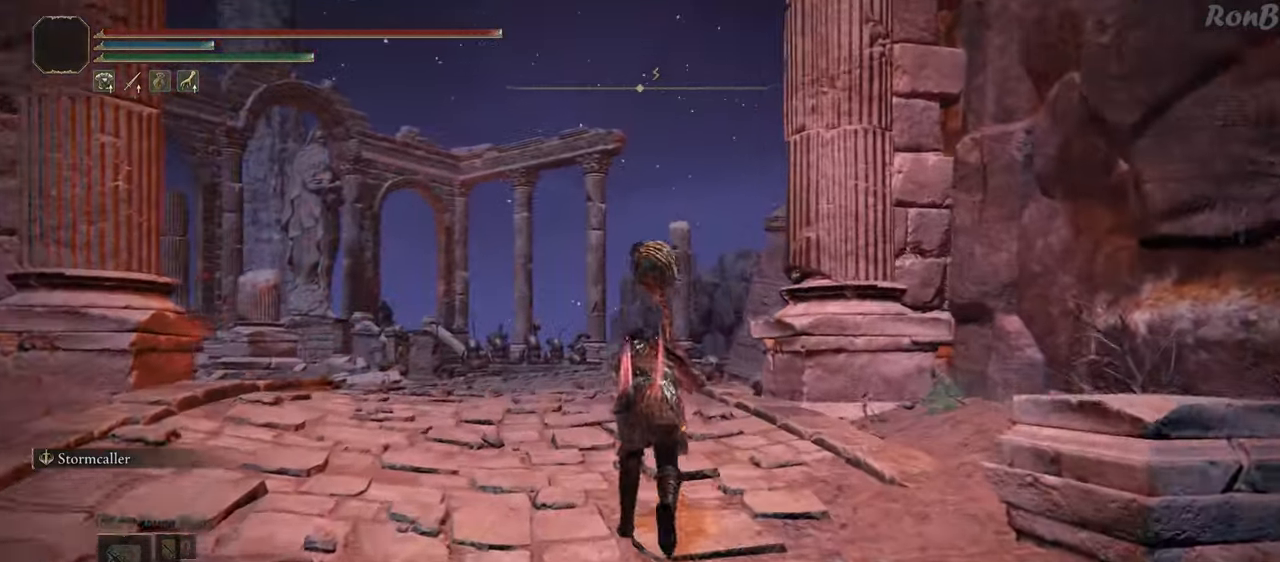
{"buttons": ["R1"], "left_stick": "up", "right_stick": "right", "events": [[450, "right_stick", "right"]]}
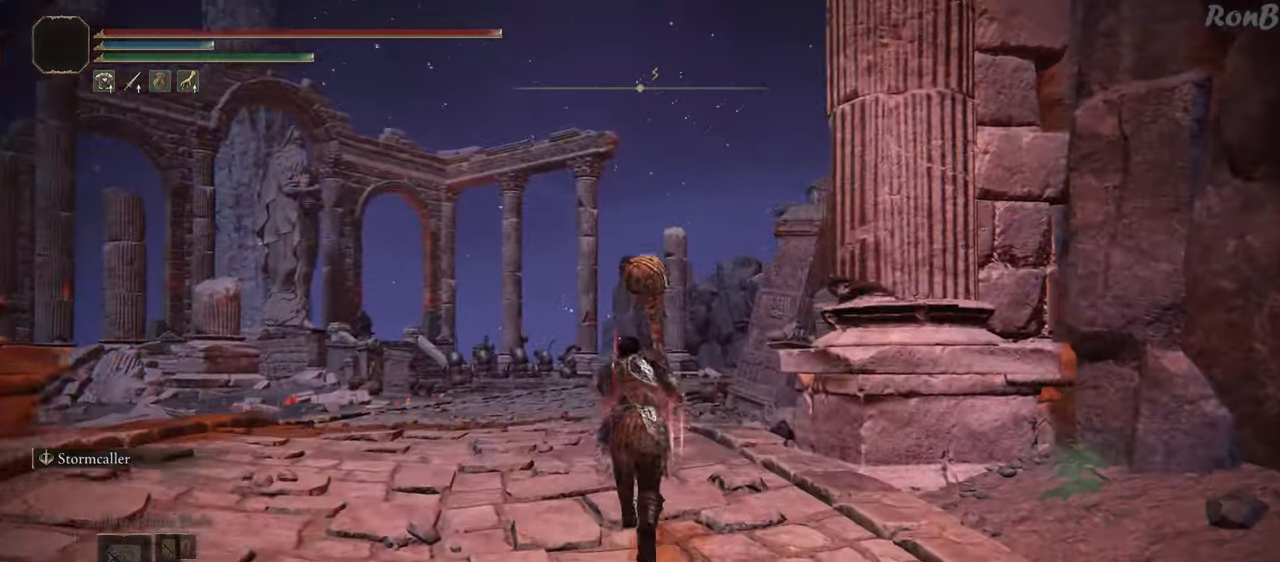
{"buttons": ["R1"], "left_stick": "up", "right_stick": "right", "events": []}
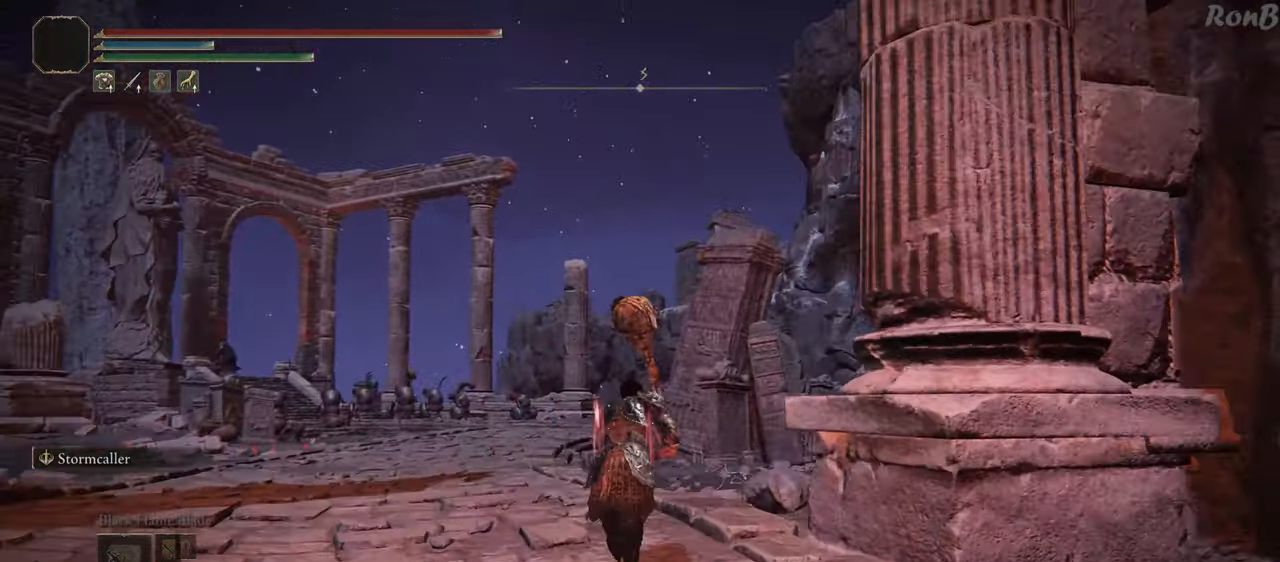
{"buttons": ["R1"], "left_stick": "up", "right_stick": "down-right", "events": [[300, "right_stick", "down-right"]]}
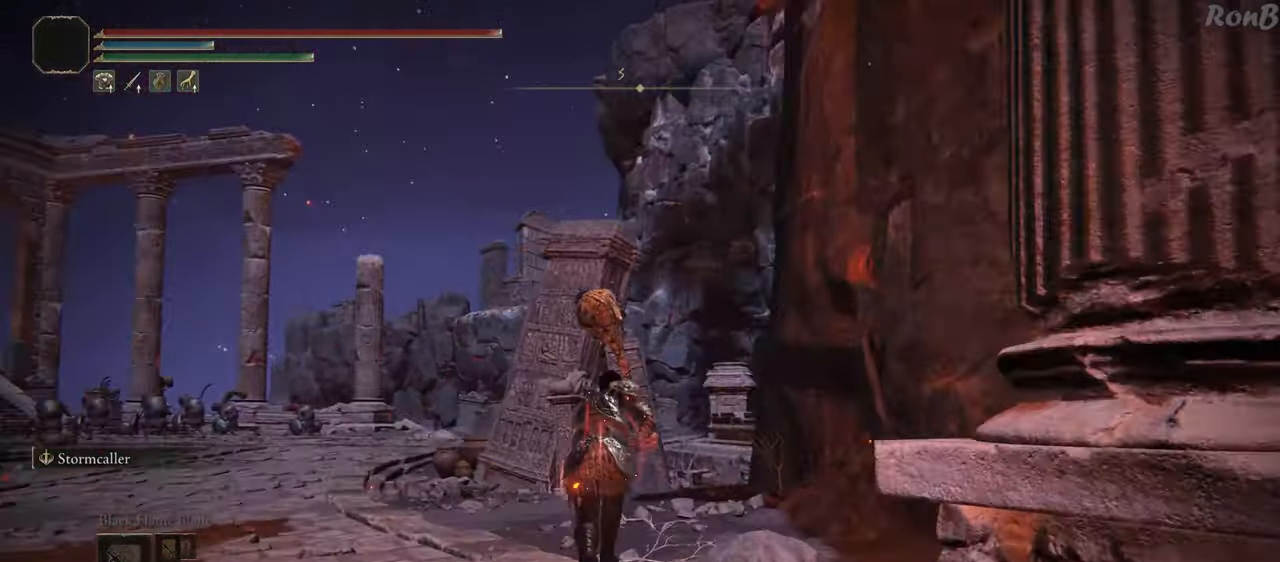
{"buttons": ["R1"], "left_stick": "up", "right_stick": "down-right", "events": []}
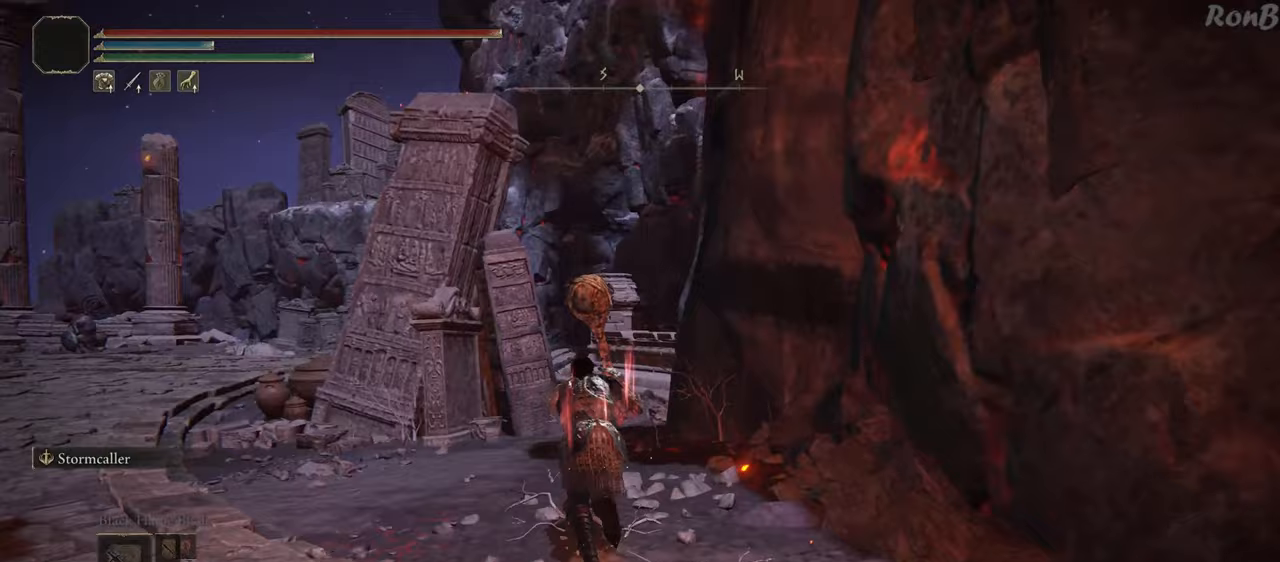
{"buttons": ["R1"], "left_stick": "up", "right_stick": "down-right", "events": []}
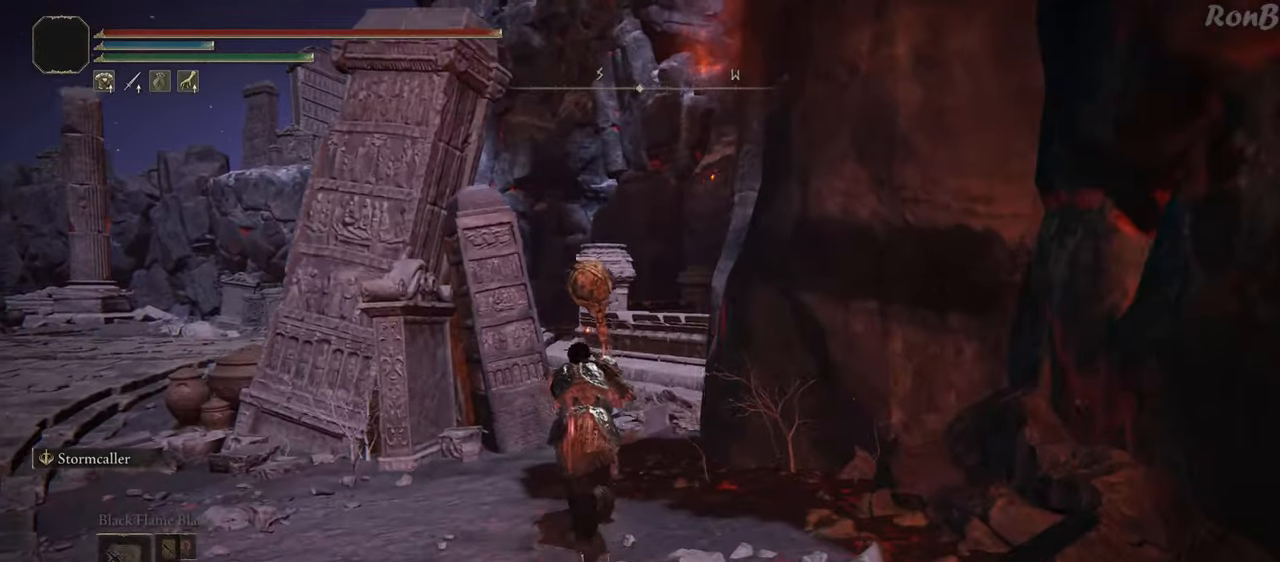
{"buttons": ["R1"], "left_stick": "up", "right_stick": "down-right", "events": []}
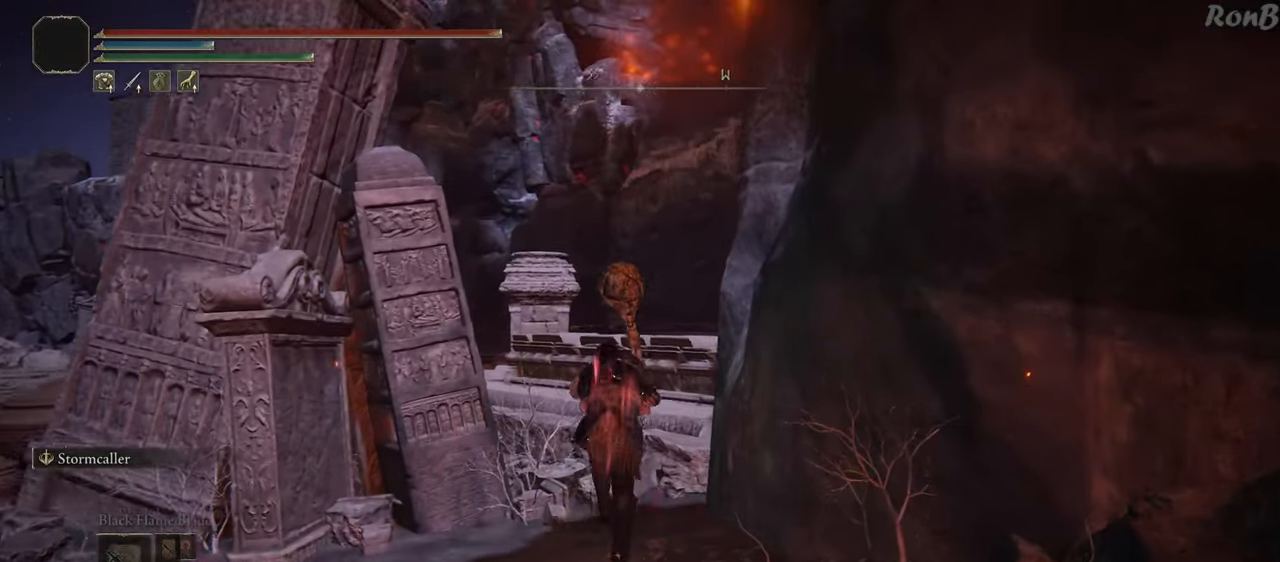
{"buttons": ["L1", "R1"], "left_stick": "up", "right_stick": "down-right", "events": [[17, "L1", "down"]]}
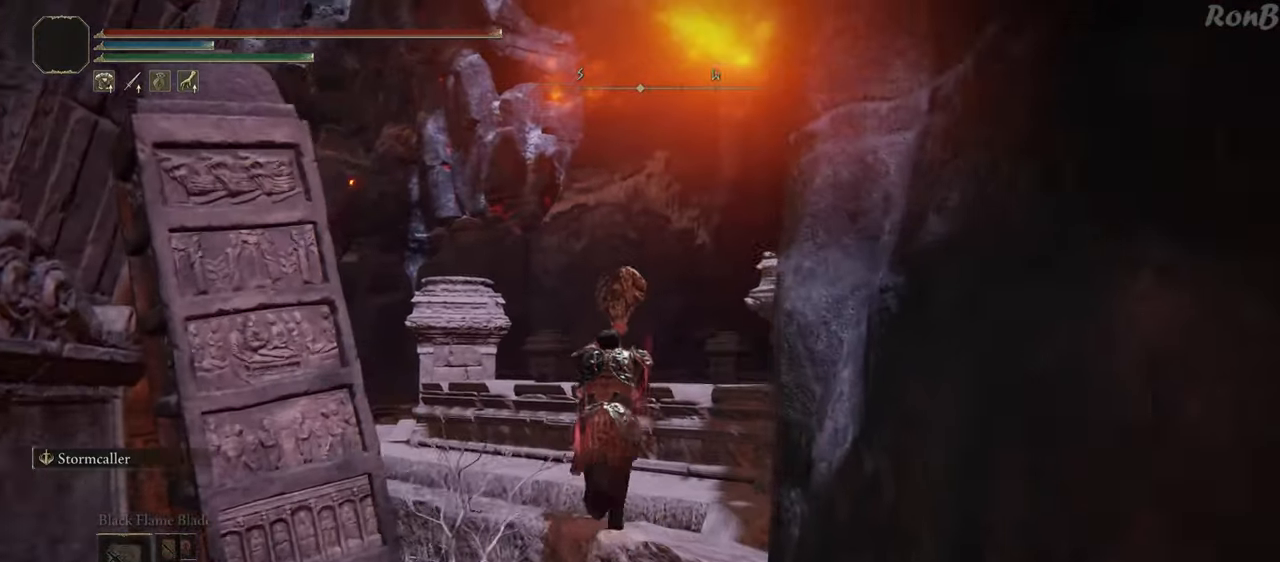
{"buttons": ["R1"], "left_stick": "up", "right_stick": "down-right", "events": [[250, "L2", "down"], [383, "L1", "up"], [467, "L2", "up"]]}
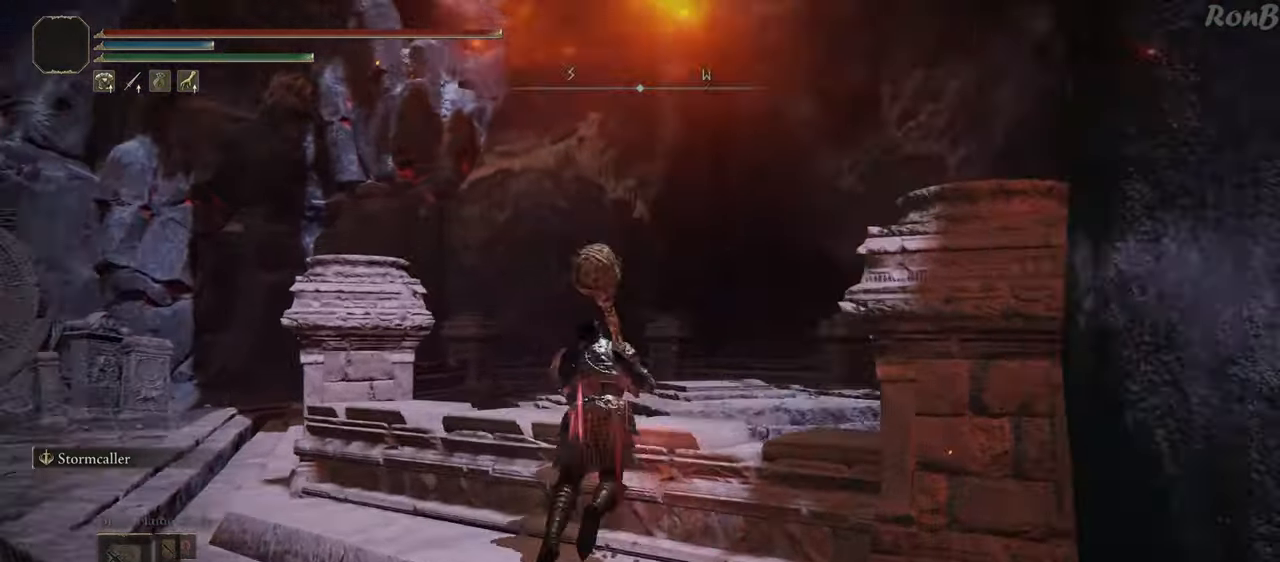
{"buttons": ["L1", "R1"], "left_stick": "up", "right_stick": "down-right", "events": [[167, "L1", "down"]]}
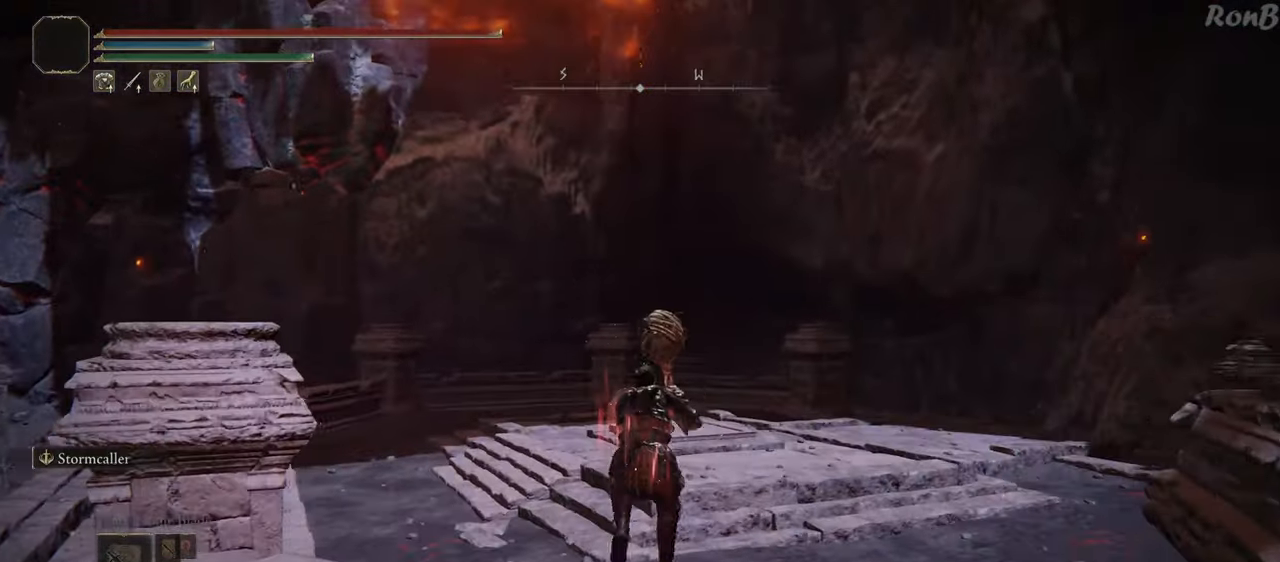
{"buttons": ["L1", "R1"], "left_stick": "up", "right_stick": "center", "events": [[283, "right_stick", "center"]]}
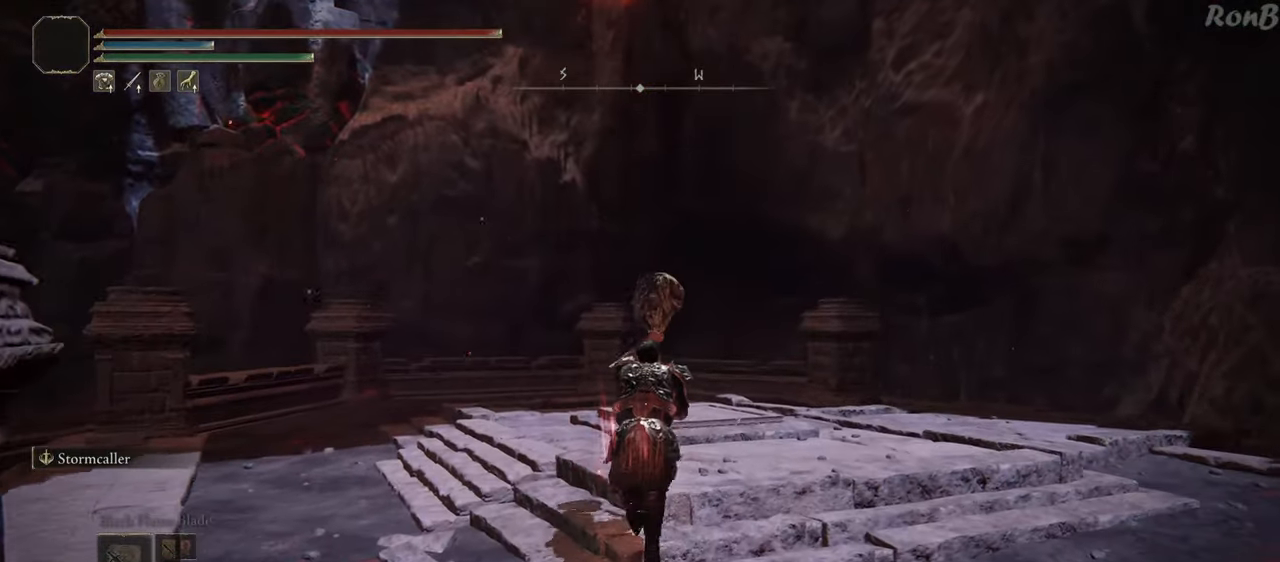
{"buttons": ["L1", "R1"], "left_stick": "up", "right_stick": "down-right", "events": [[367, "right_stick", "down-right"]]}
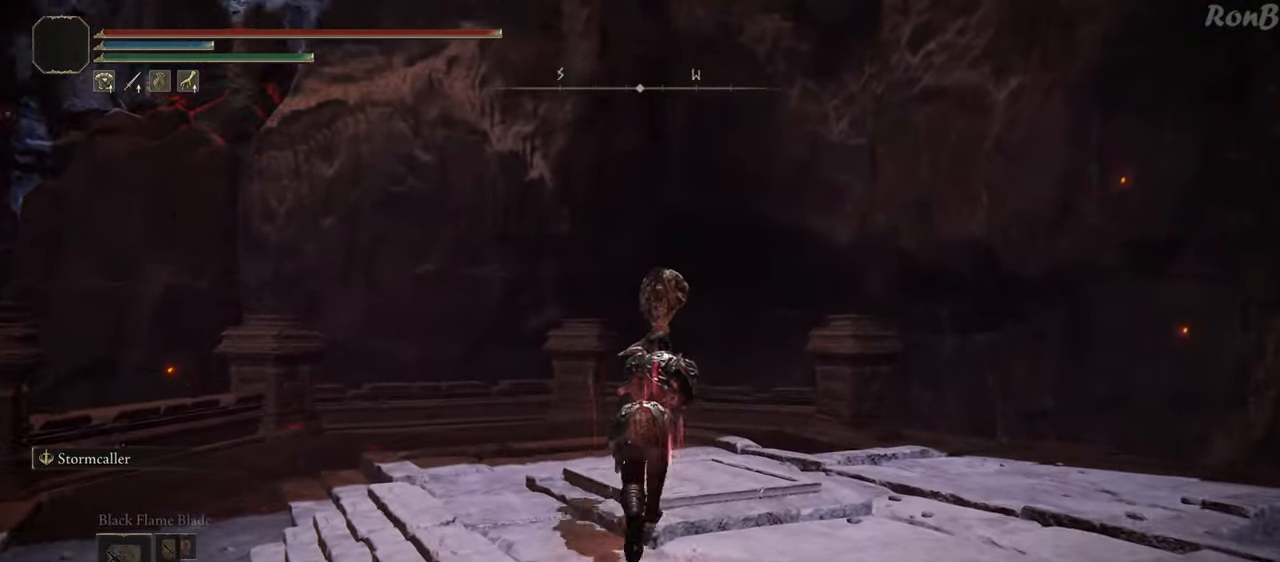
{"buttons": [], "left_stick": "center", "right_stick": "right", "events": [[200, "L1", "up"], [267, "R1", "up"], [450, "right_stick", "right"], [467, "left_stick", "center"]]}
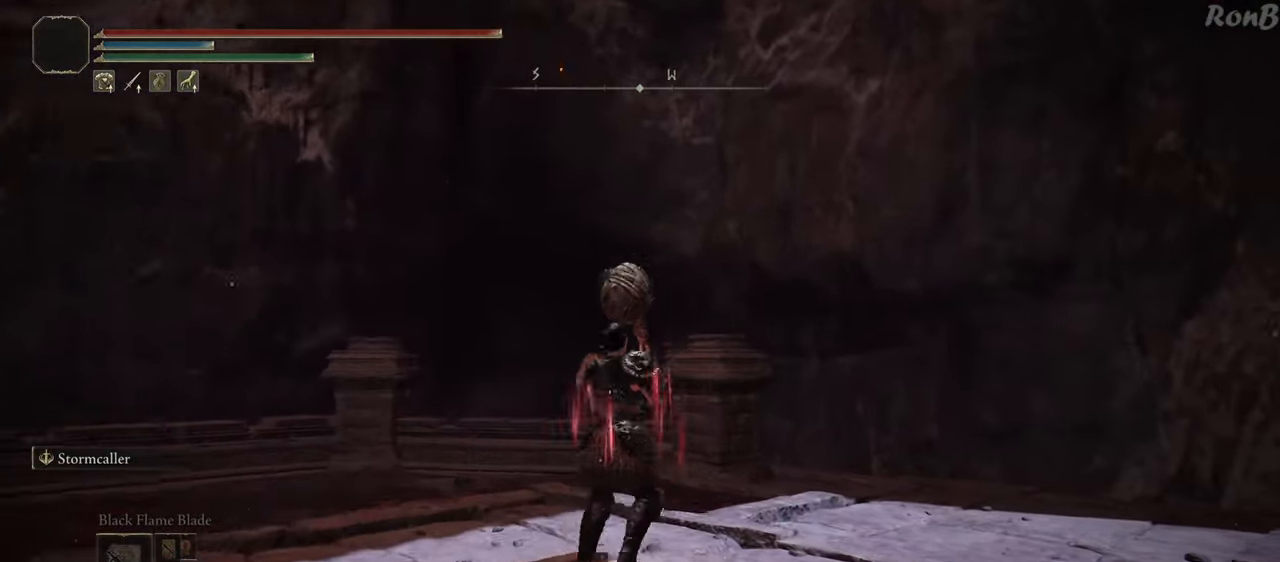
{"buttons": [], "left_stick": "down", "right_stick": "up-right", "events": [[33, "left_stick", "down"], [67, "right_stick", "up-right"], [217, "left_stick", "center"], [383, "left_stick", "down"]]}
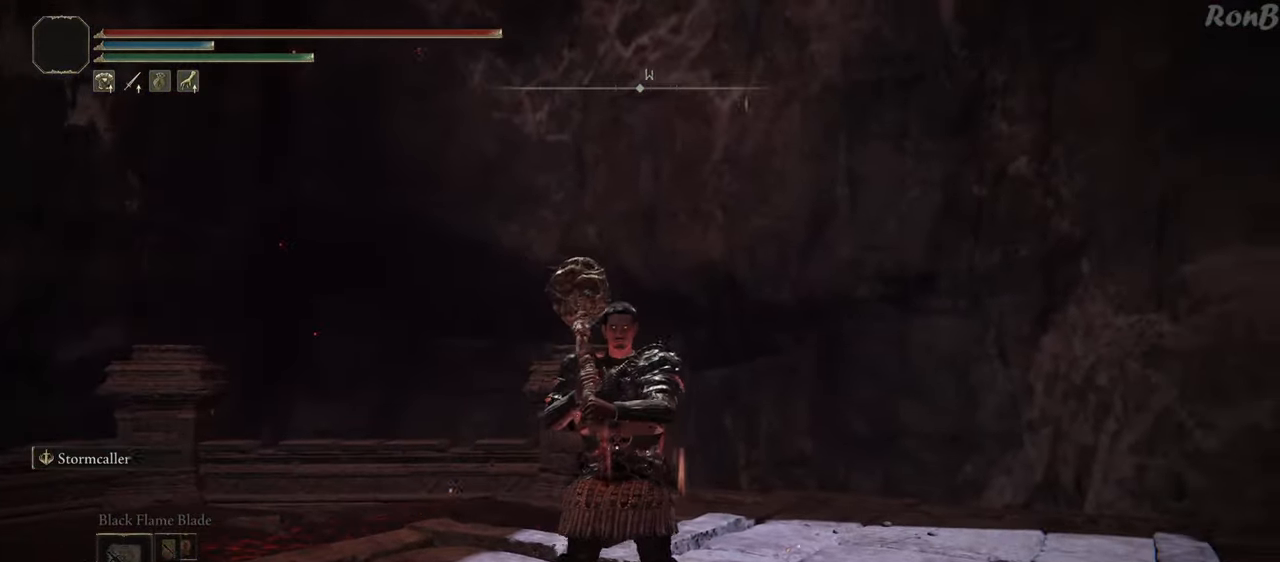
{"buttons": ["R1"], "left_stick": "up", "right_stick": "center", "events": [[200, "left_stick", "center"], [350, "right_stick", "center"], [417, "left_stick", "up"], [500, "R1", "down"]]}
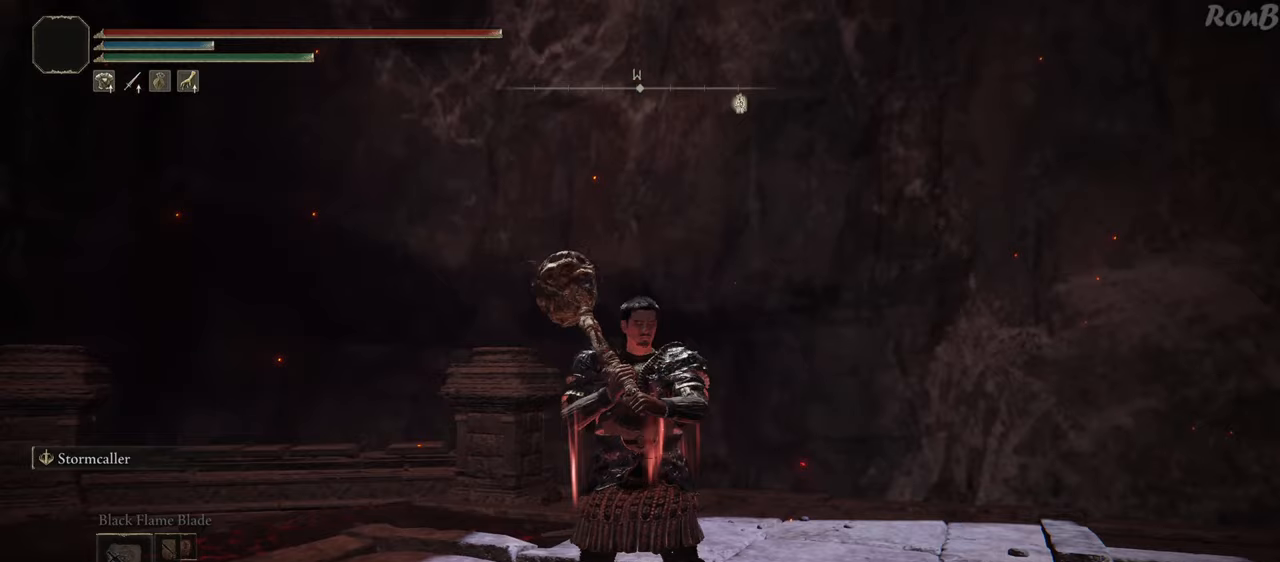
{"buttons": ["R1"], "left_stick": "center", "right_stick": "right", "events": [[33, "left_stick", "center"], [483, "right_stick", "right"]]}
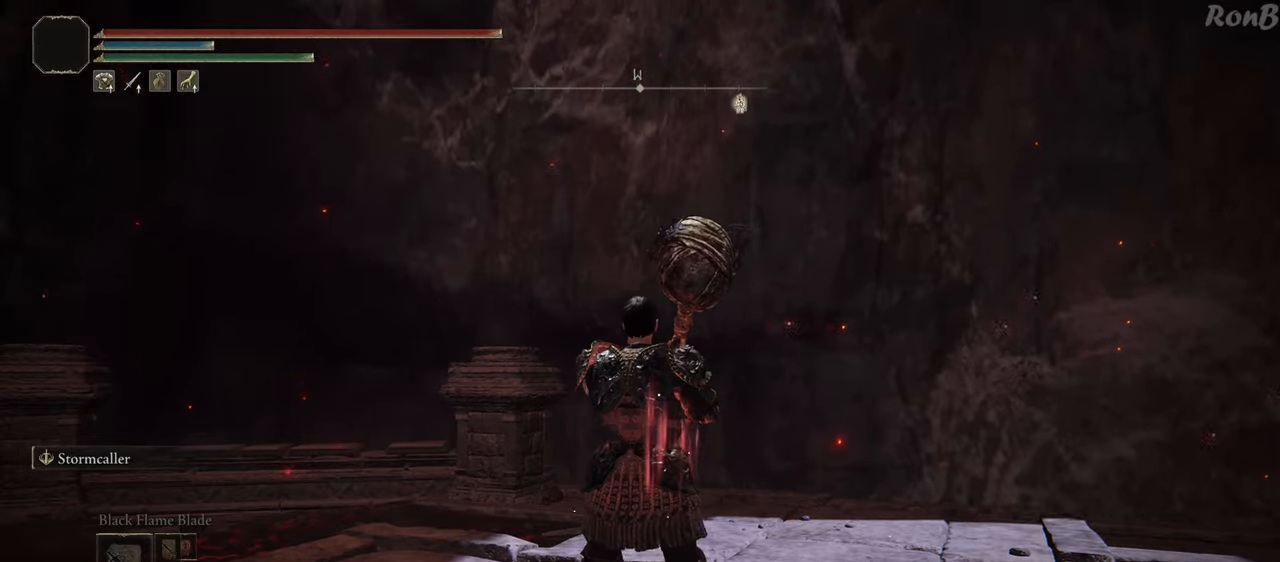
{"buttons": [], "left_stick": "center", "right_stick": "center", "events": [[33, "R1", "up"], [183, "right_stick", "center"]]}